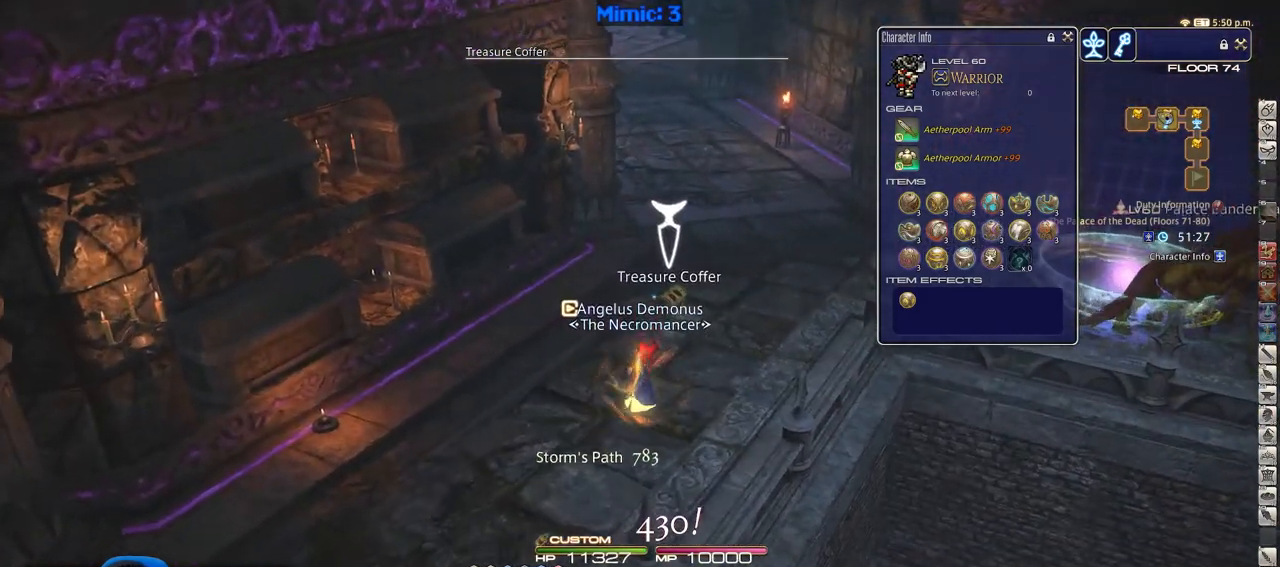
Gameplay with keyboard; each line is a JSON object with the keys held at the frame after it. "events" lists presses ("down") and releases ("up") of ".", "/", "0", "1", "2", "3", "4", "5", "6", "7", "8", "9", "a", "alt_l", "alt_r", "b", "backslash", "backspace", "c", "caps_lock", "comma", "ctrl_l", "ctrl_r", "d", "down", "e", "equals", "escape", "f", "f1", "f10", "f11", "f12", "f2", "f3", "f4", "f5", "f6", "f7", "f8", "f9", "g", "h", "i", "j", "k", "l", "lbracket", "left", "m", "minus", "n", "o", "p", "q", "quote", "r", "rbracket", "return", "right", "s", "semicolon", "shift_l", "shift_r", "space", "super", "t", "tab", "tilde", "u", "up", "v", "w", "x", "y" and "z" between this image and that frame as [ms after this image, input, new state], when the widget could be followed in between. No other keys are recorded. Mouse input is not recorded.
{"keys": ["w"], "events": [[100, "return", "up"]]}
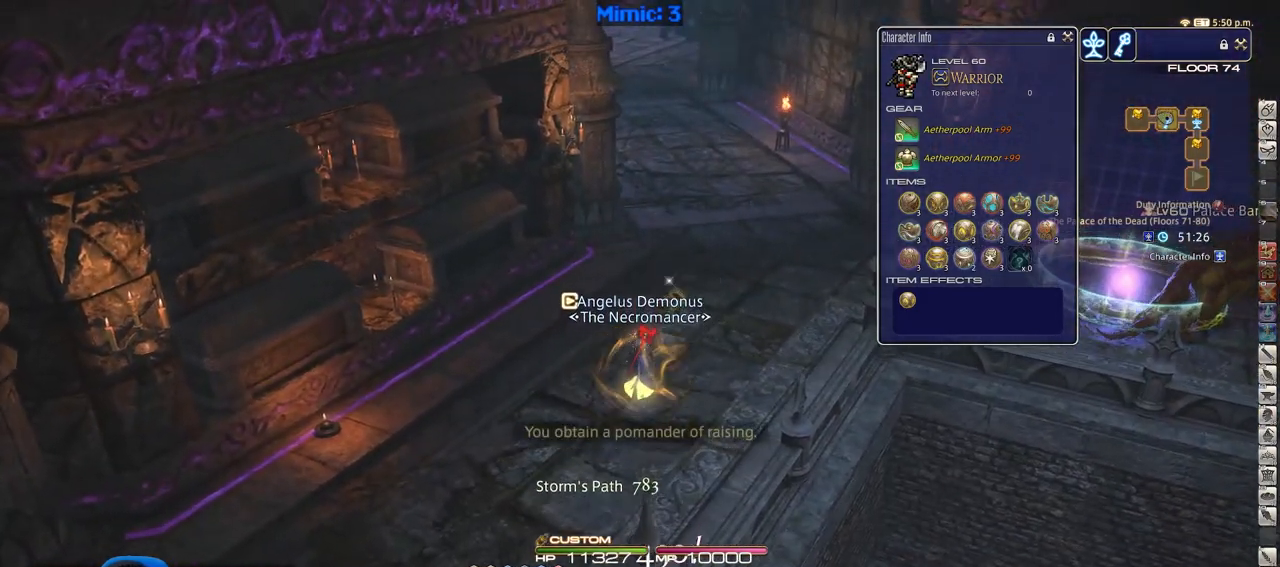
{"keys": ["w"], "events": [[167, "minus", "down"], [167, "p", "down"], [267, "minus", "up"], [267, "p", "up"], [301, "d", "down"], [301, "p", "down"], [301, "space", "down"], [451, "d", "up"], [451, "p", "up"], [451, "space", "up"]]}
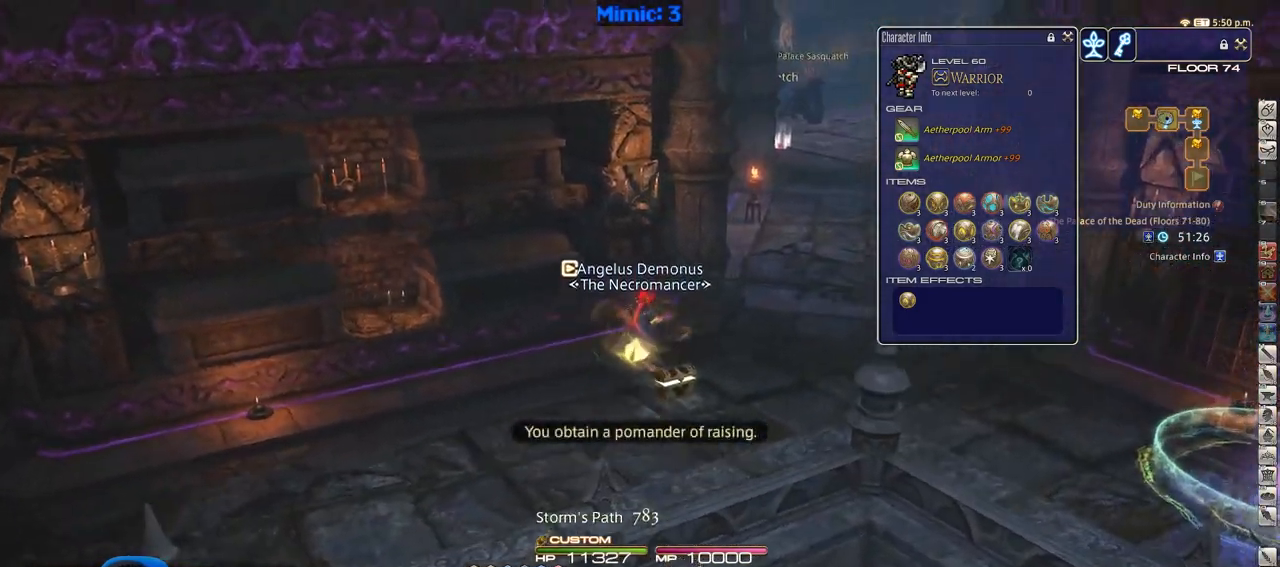
{"keys": ["p", "w"], "events": [[83, "return", "down"], [183, "return", "up"], [467, "p", "down"]]}
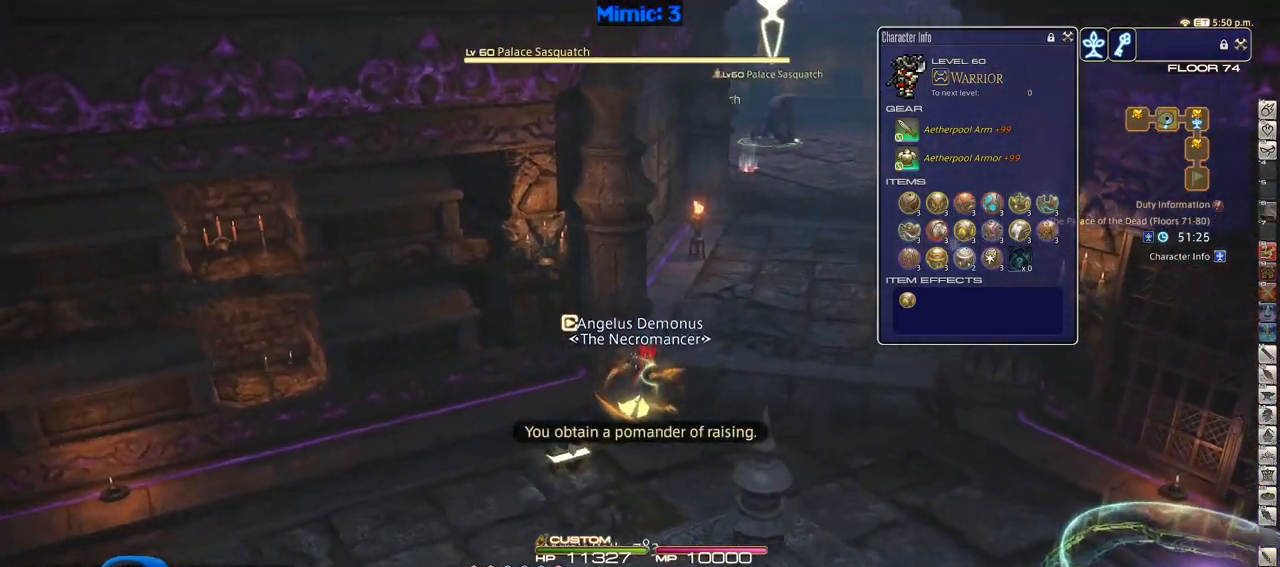
{"keys": ["w"], "events": [[101, "d", "down"], [101, "p", "up"], [151, "space", "down"], [251, "l", "down"], [251, "space", "up"], [284, "d", "up"], [334, "l", "up"], [334, "return", "down"], [434, "return", "up"]]}
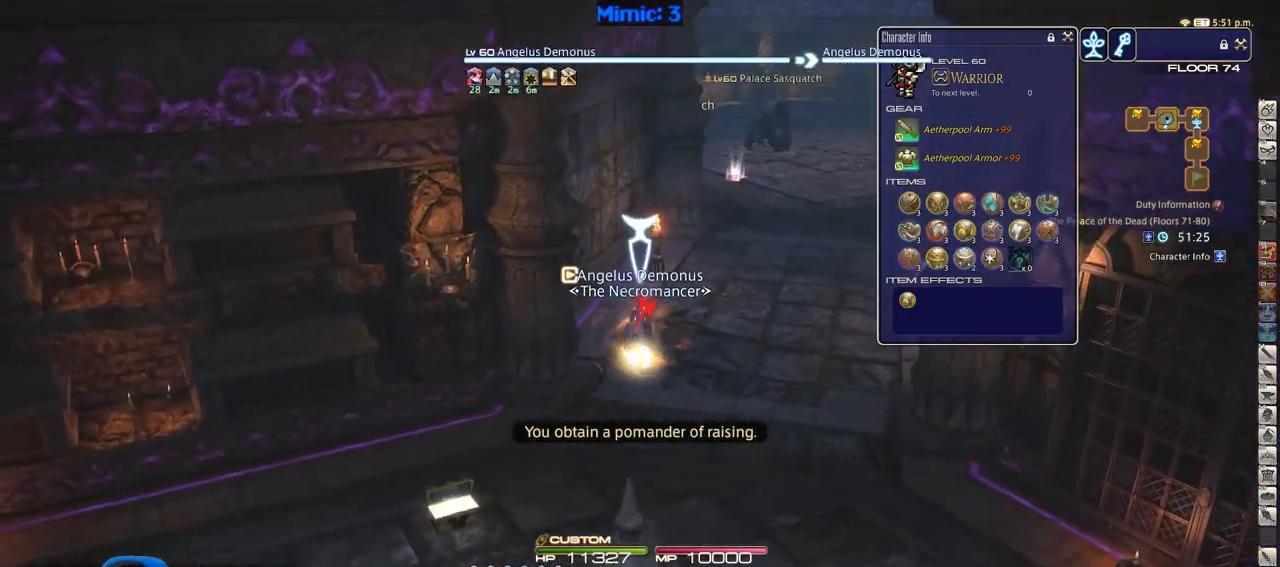
{"keys": ["w"], "events": [[300, "rbracket", "down"], [450, "rbracket", "up"]]}
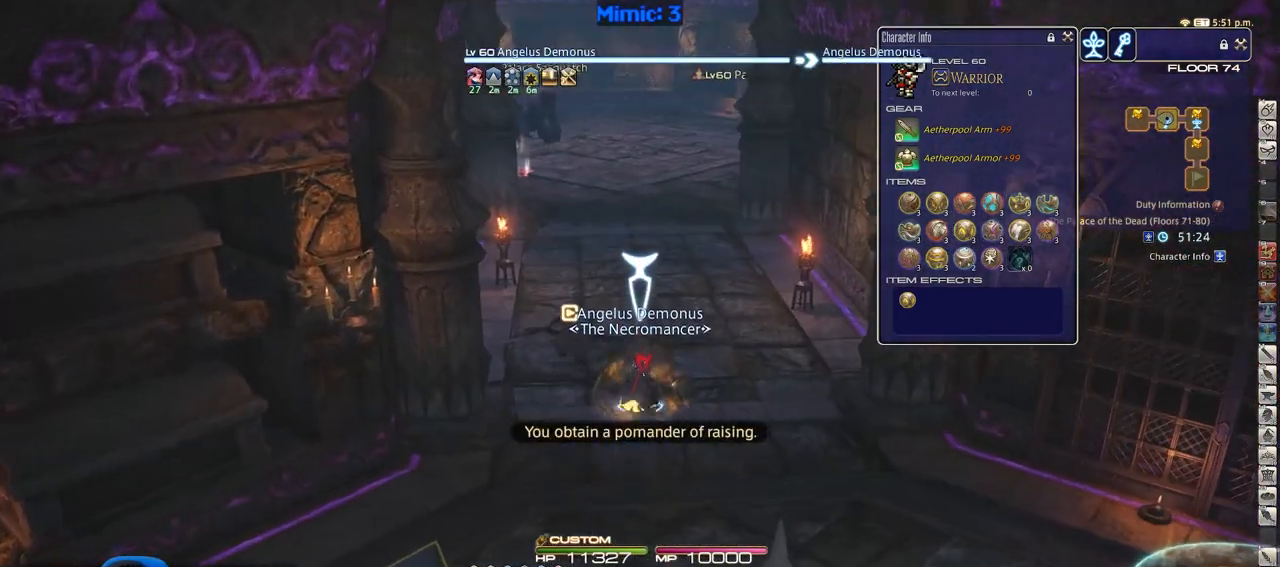
{"keys": ["w"], "events": []}
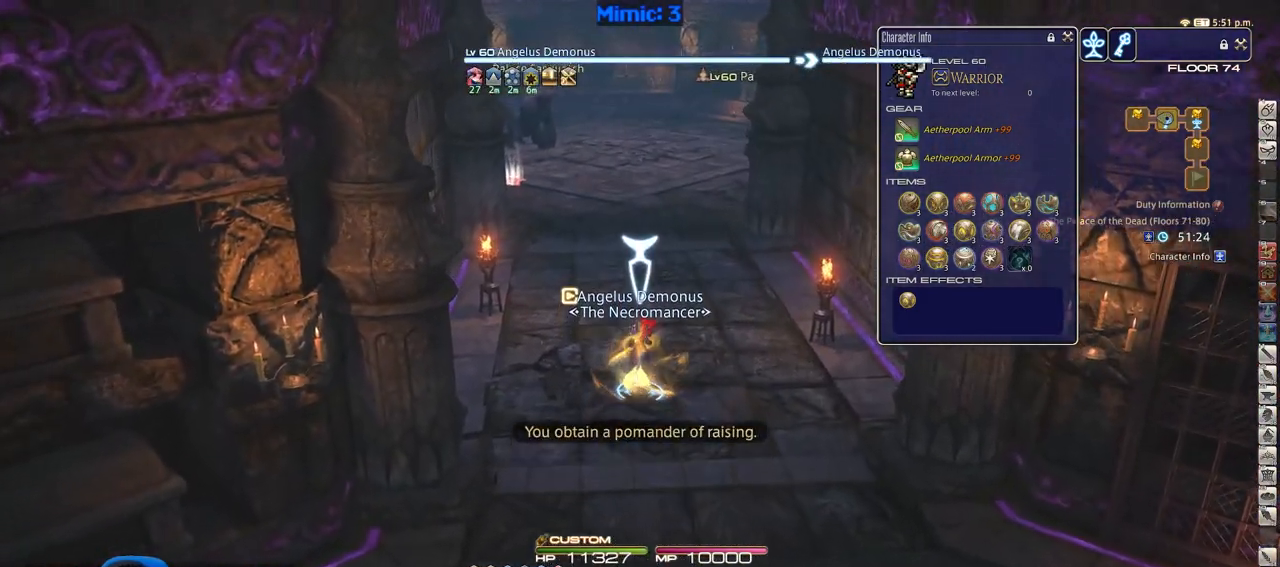
{"keys": ["w"], "events": []}
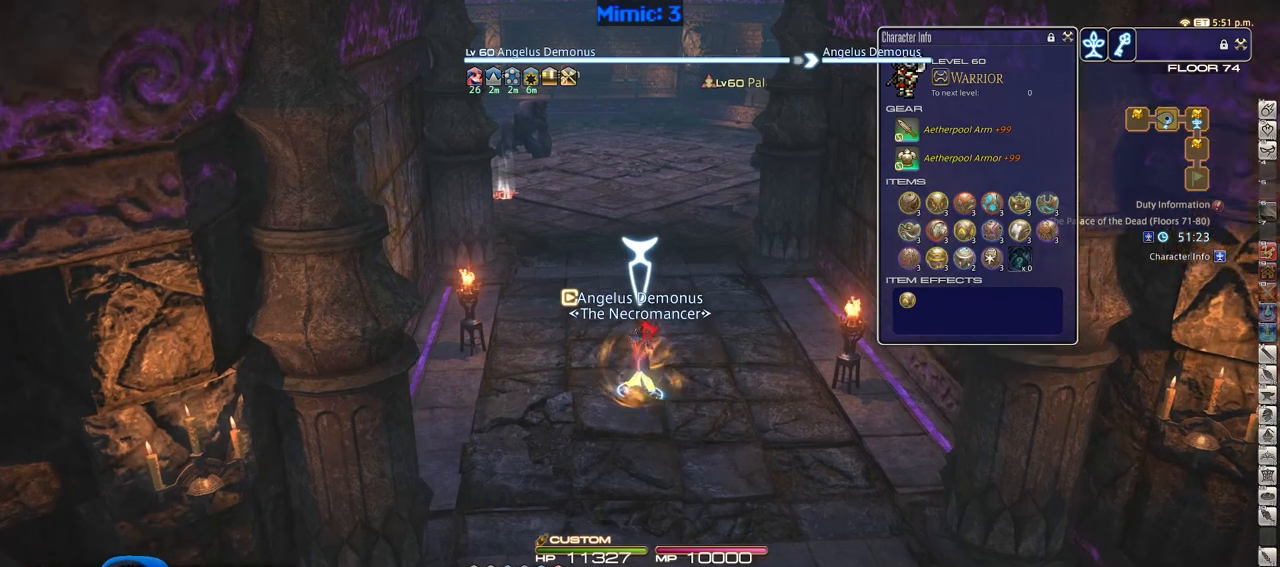
{"keys": ["d", "w"], "events": [[267, "p", "down"], [401, "d", "down"], [484, "p", "up"]]}
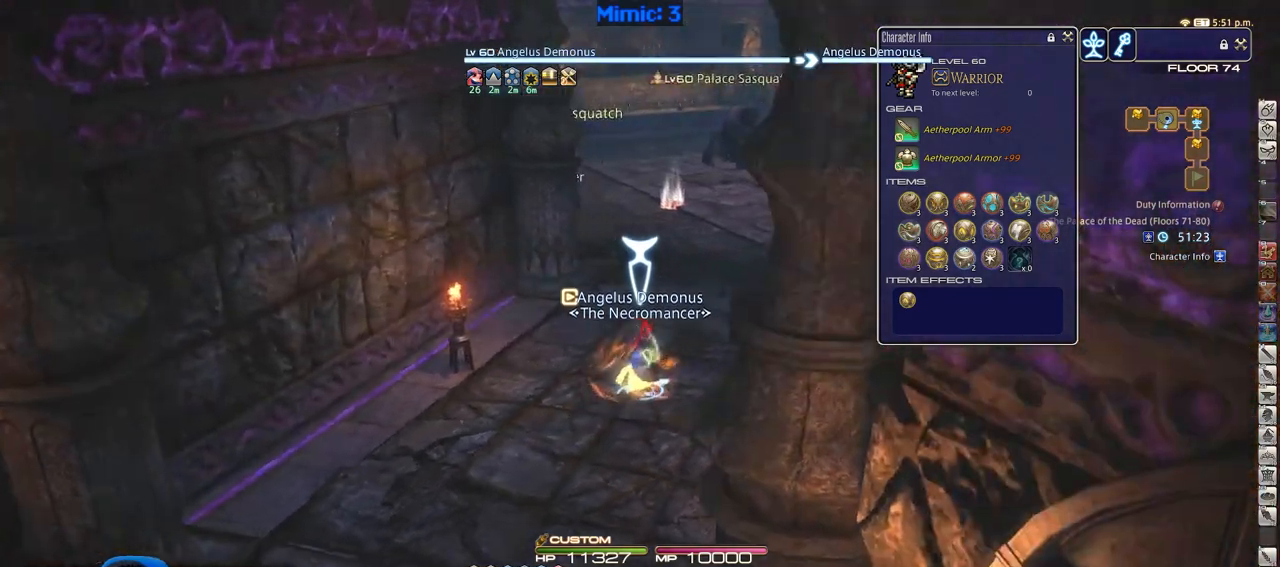
{"keys": ["d", "w"], "events": [[33, "p", "down"], [183, "p", "up"]]}
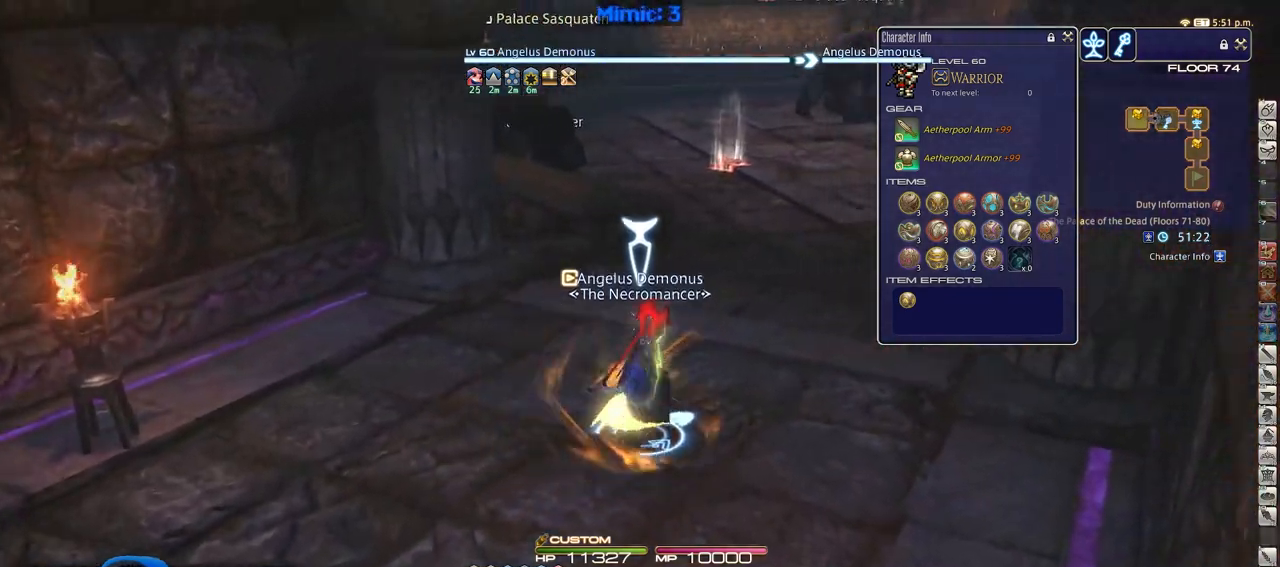
{"keys": ["w"], "events": [[201, "q", "down"], [284, "q", "up"], [434, "d", "up"]]}
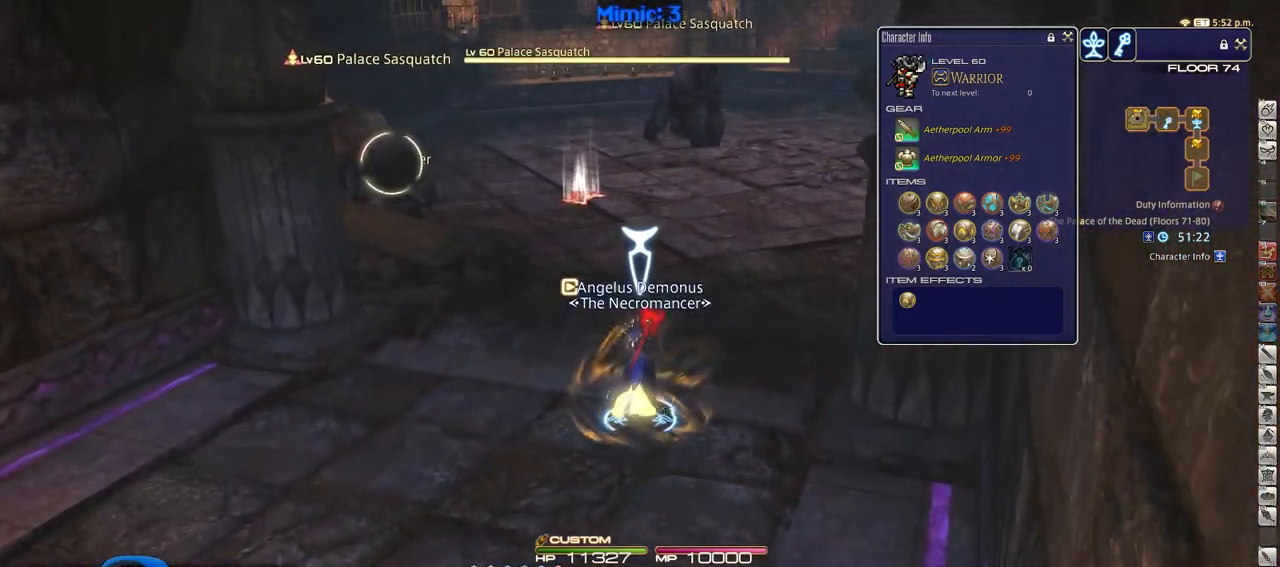
{"keys": ["a", "s"], "events": [[217, "a", "down"], [350, "w", "up"], [450, "s", "down"]]}
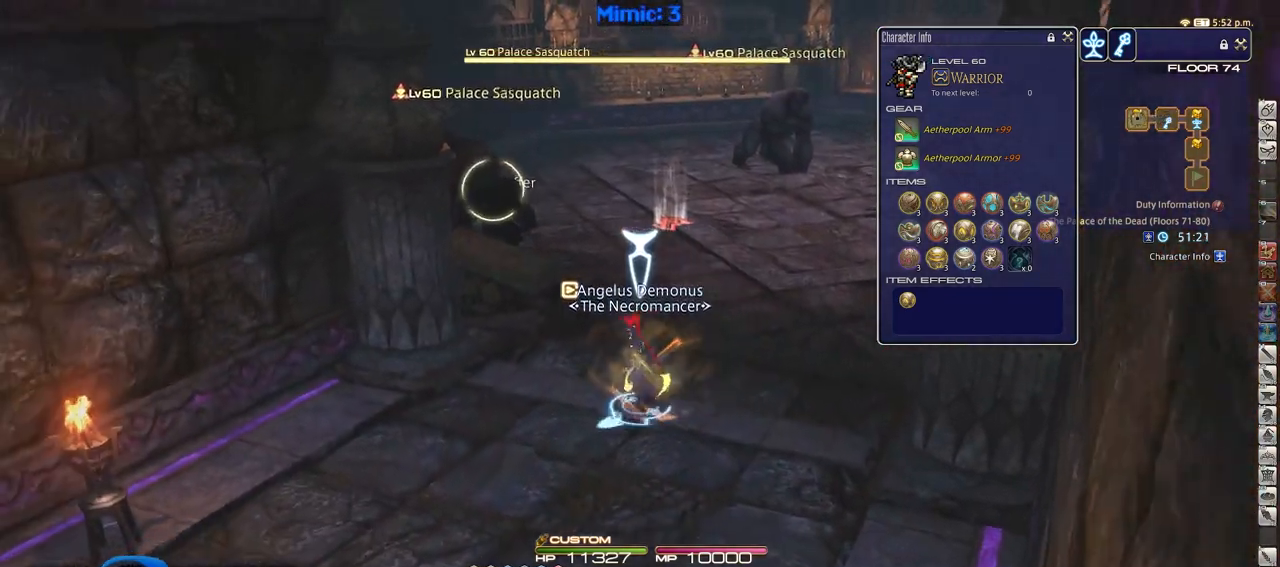
{"keys": ["s"], "events": [[34, "a", "up"]]}
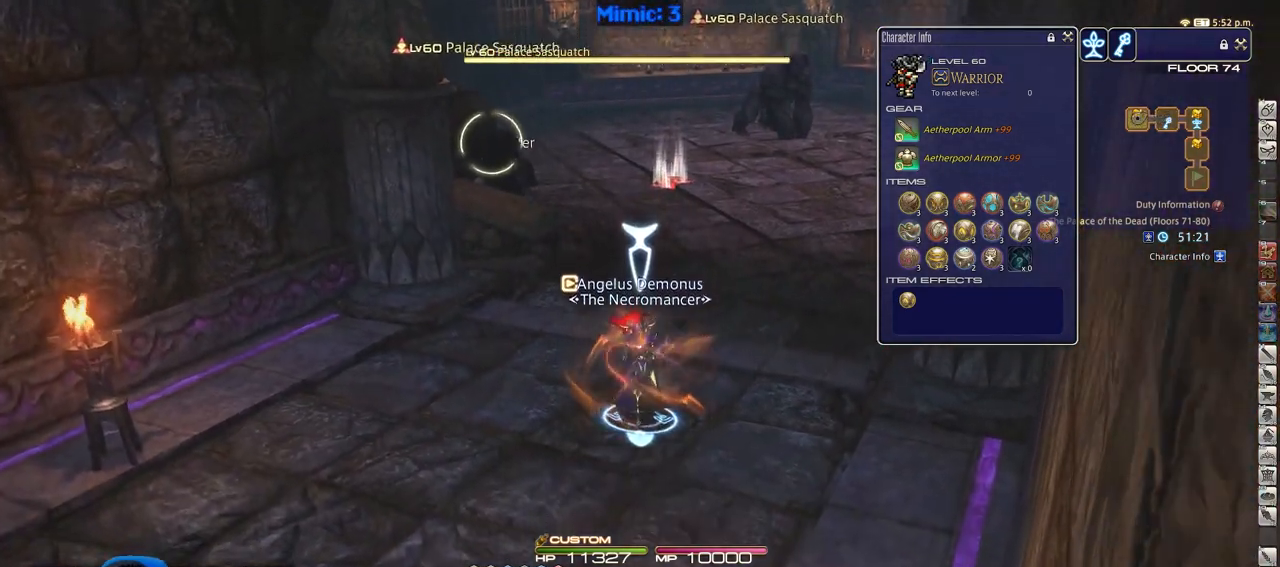
{"keys": ["d", "rbracket", "s"], "events": [[150, "rbracket", "down"], [334, "d", "down"]]}
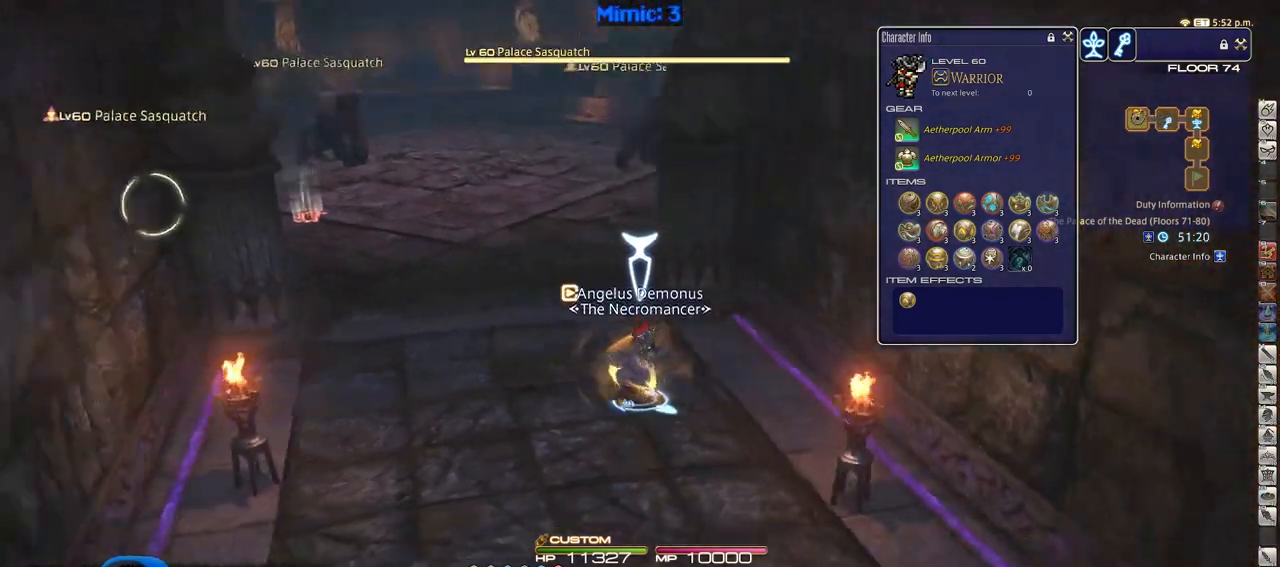
{"keys": ["d", "rbracket"], "events": [[417, "s", "up"]]}
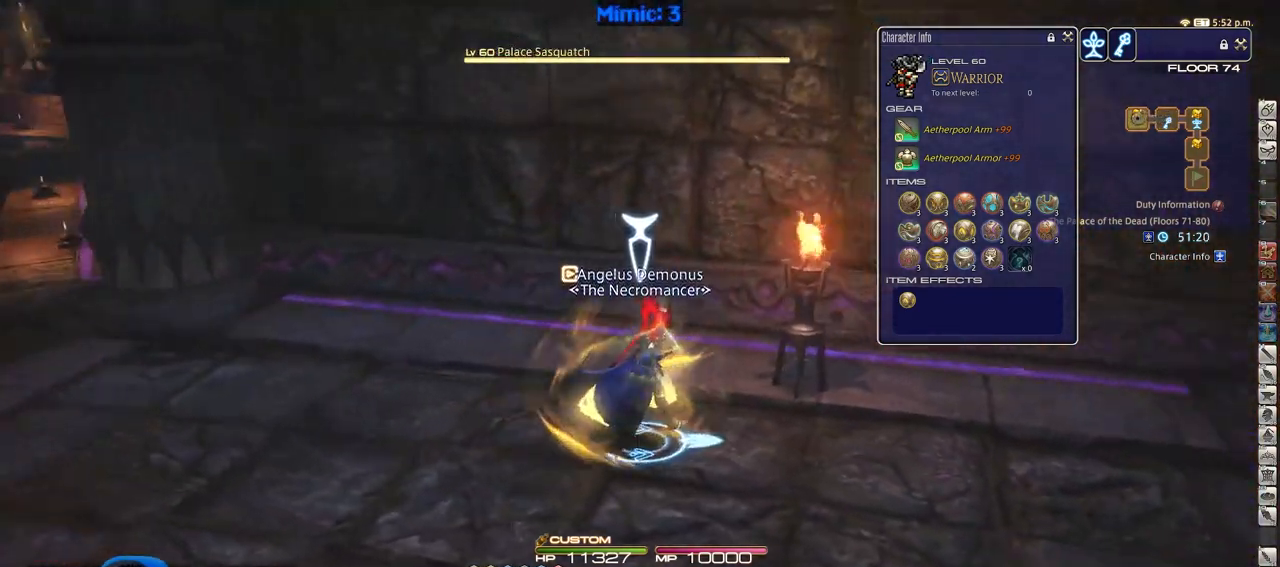
{"keys": ["d", "rbracket", "w"], "events": [[200, "w", "down"]]}
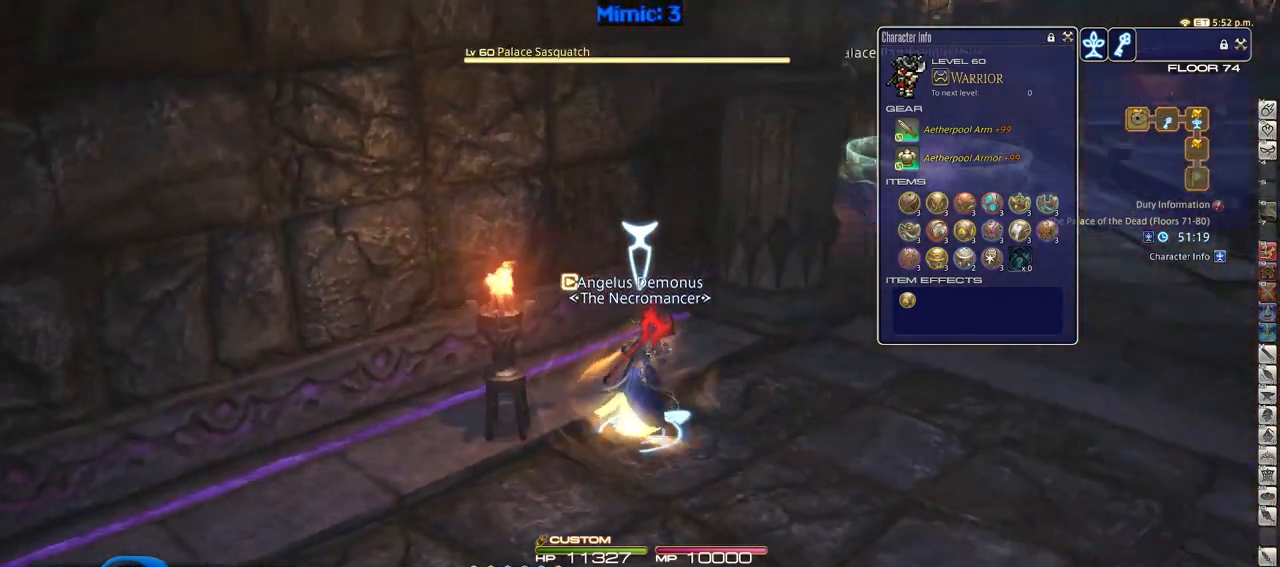
{"keys": ["w"], "events": [[16, "rbracket", "up"], [66, "space", "down"], [217, "d", "up"], [217, "space", "up"]]}
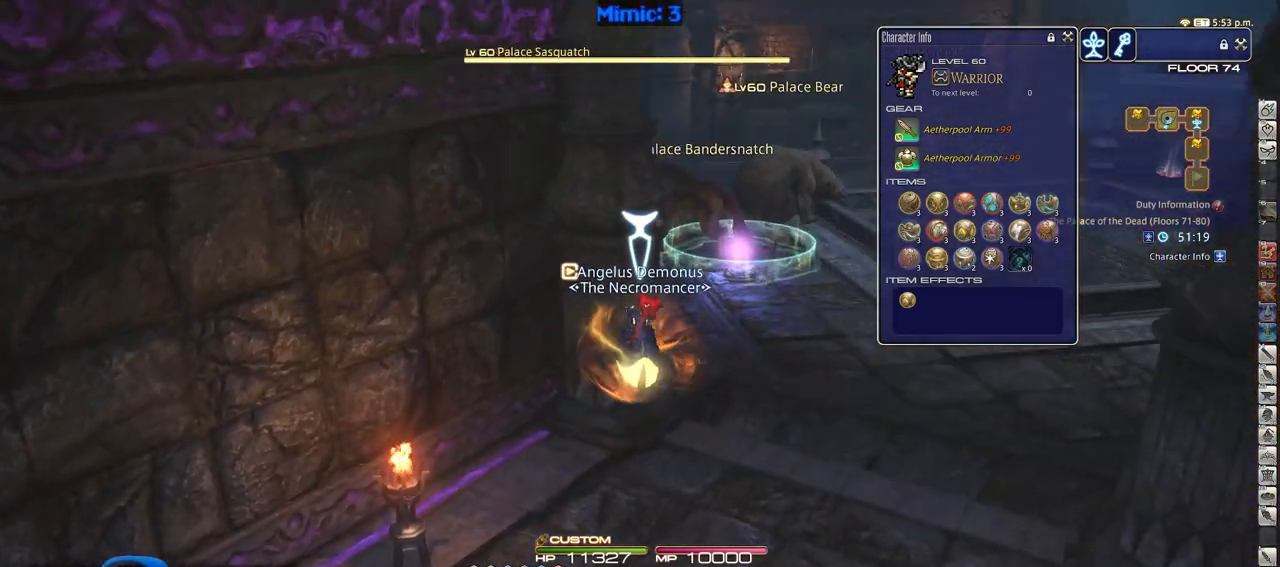
{"keys": ["d", "lbracket", "w"], "events": [[501, "d", "down"], [501, "lbracket", "down"]]}
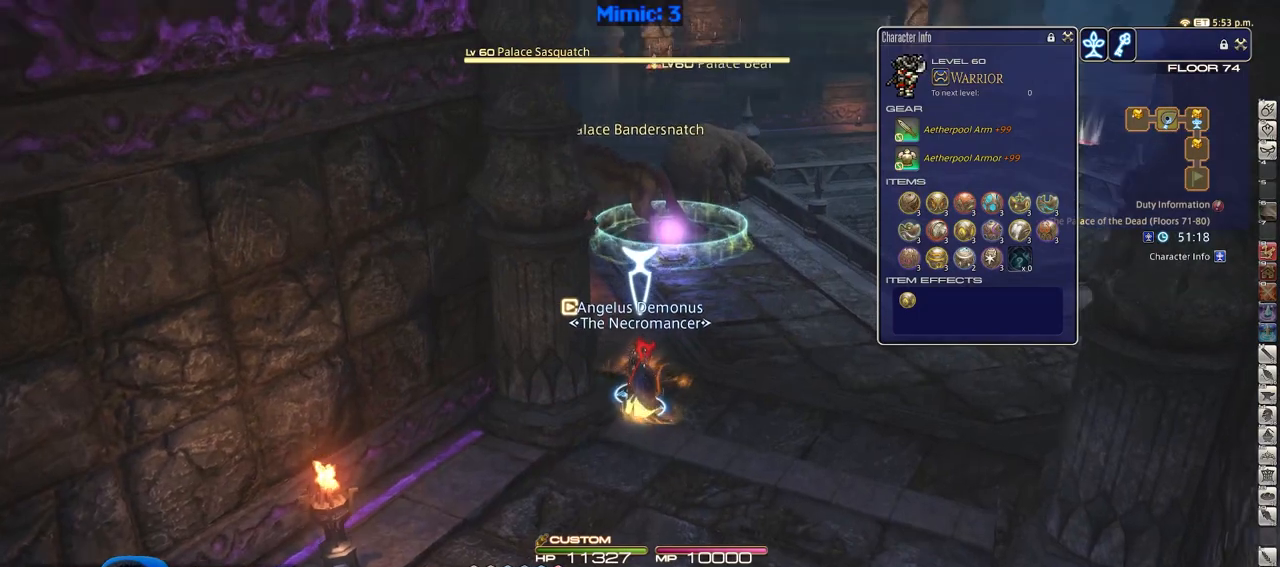
{"keys": ["w"], "events": [[150, "lbracket", "up"], [200, "d", "up"]]}
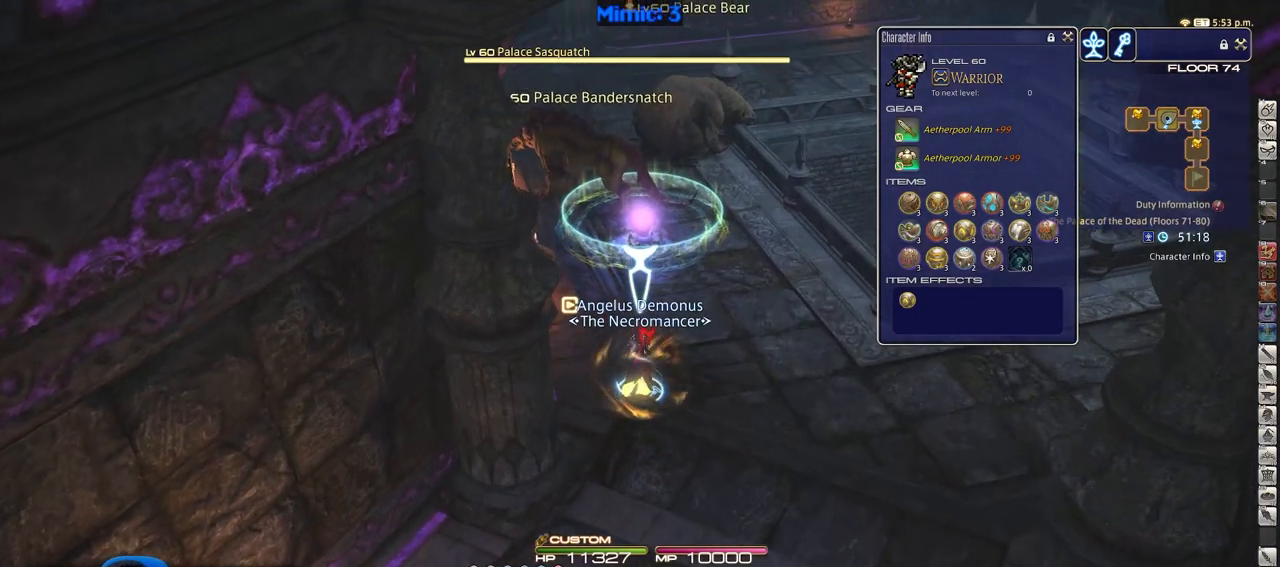
{"keys": ["w"], "events": []}
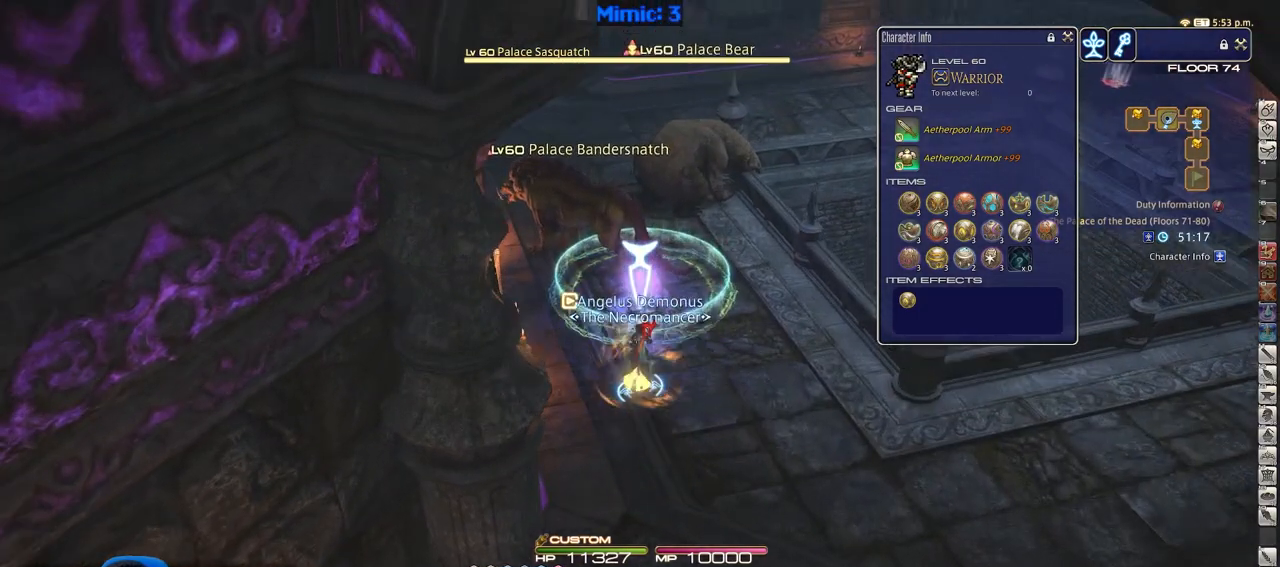
{"keys": ["w"], "events": [[283, "minus", "down"], [367, "minus", "up"]]}
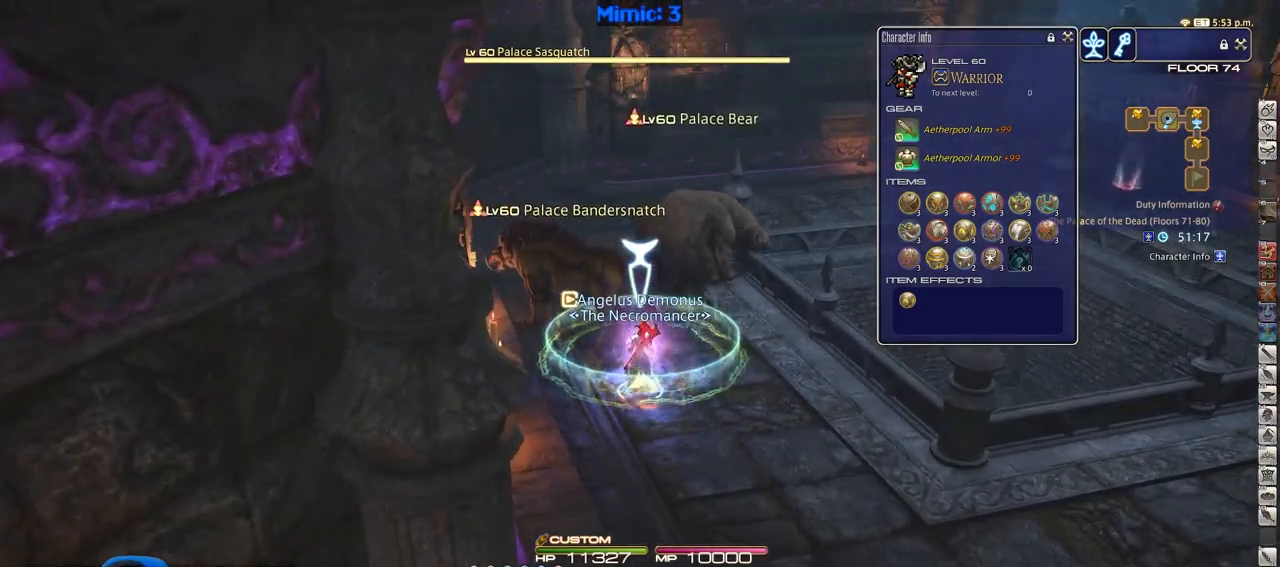
{"keys": ["alt_l"], "events": [[17, "w", "up"], [100, "alt_l", "down"], [250, "tab", "down"], [334, "tab", "up"]]}
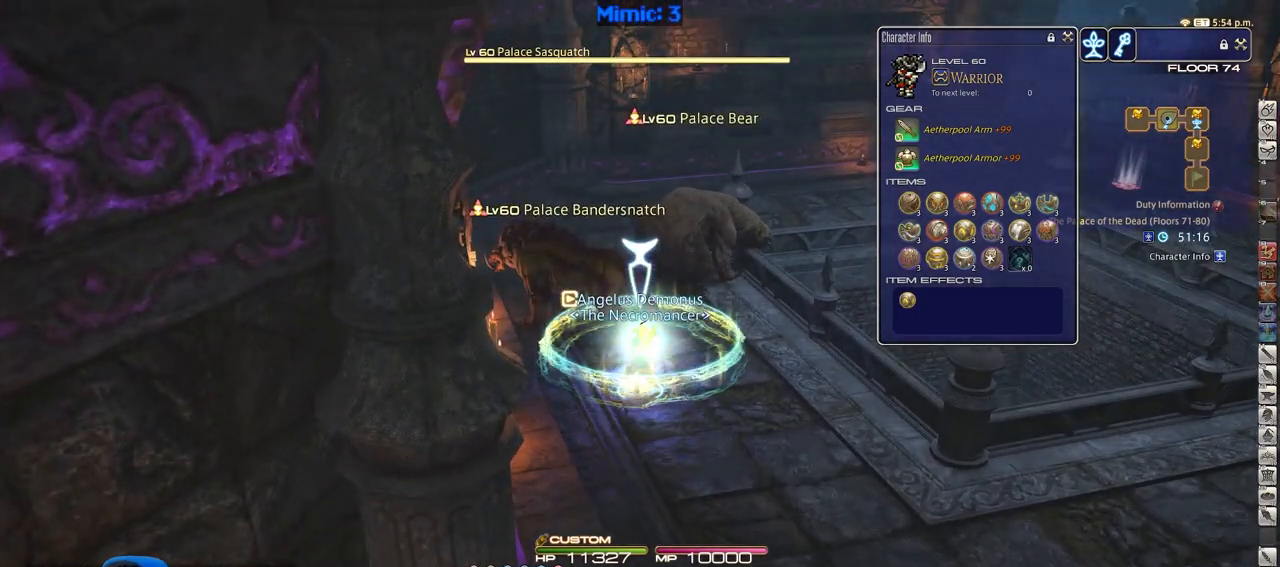
{"keys": ["alt_l", "tab"], "events": [[300, "tab", "down"], [400, "tab", "up"], [450, "tab", "down"]]}
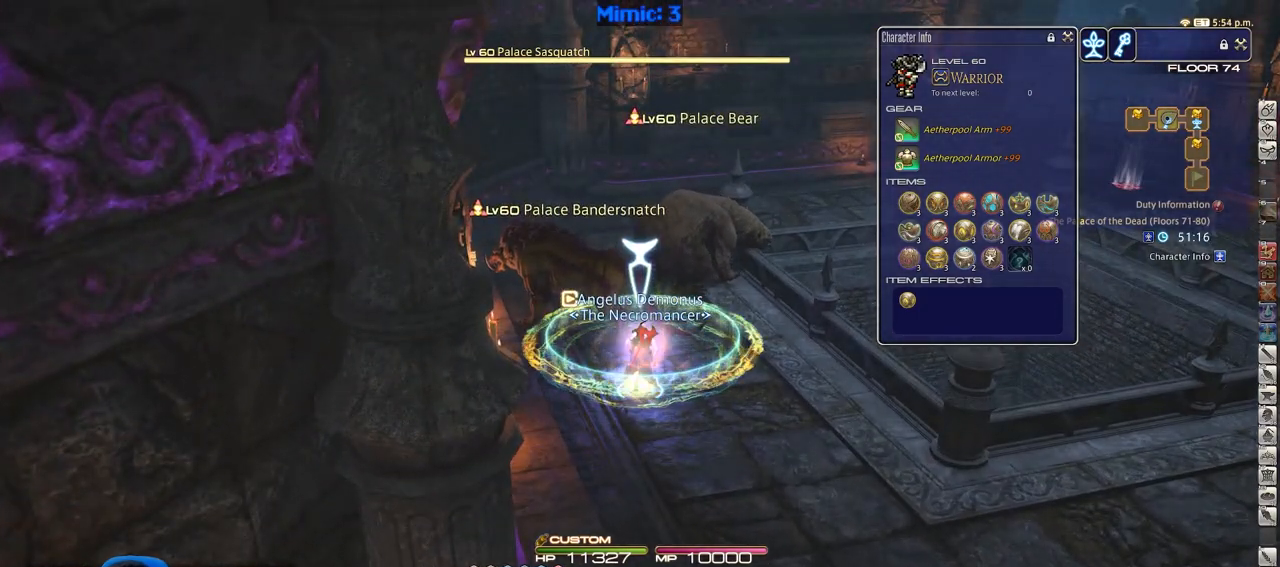
{"keys": [], "events": [[134, "tab", "up"], [184, "alt_l", "up"]]}